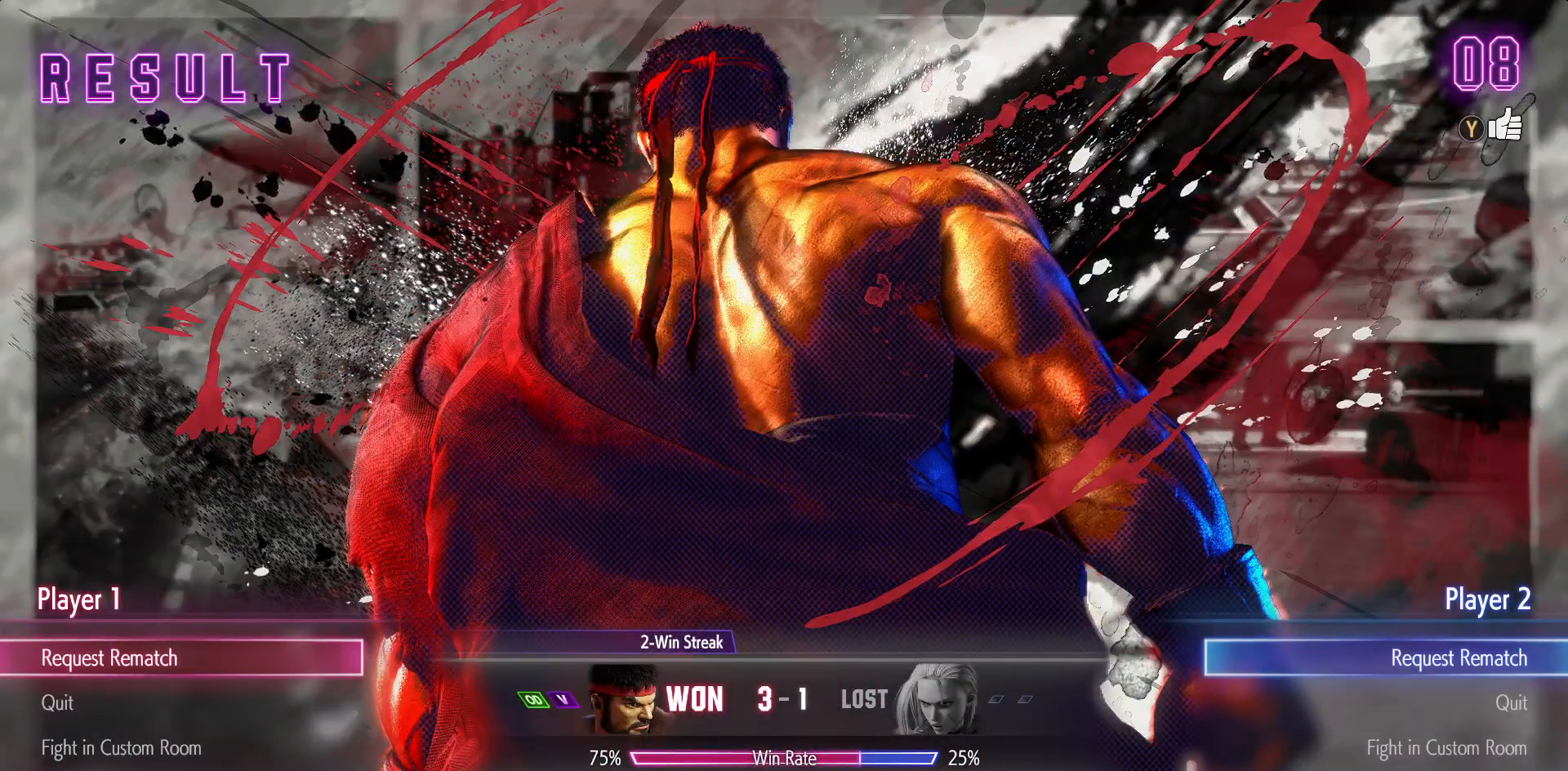
Gameplay with a controller (arcade stick); each line is a JSON object with the inputs held at the frame after it (dt_ms = milliseconds from this image to that frame). "events" lists button and stick changes between this image and that frame as [ms after this image, input, new state], when the widget could be followed in between. Not read: HP L3 LP MP R3.
{"dt_ms": 500, "buttons": [], "events": [[250, "CROSS", "down"], [367, "CROSS", "up"]]}
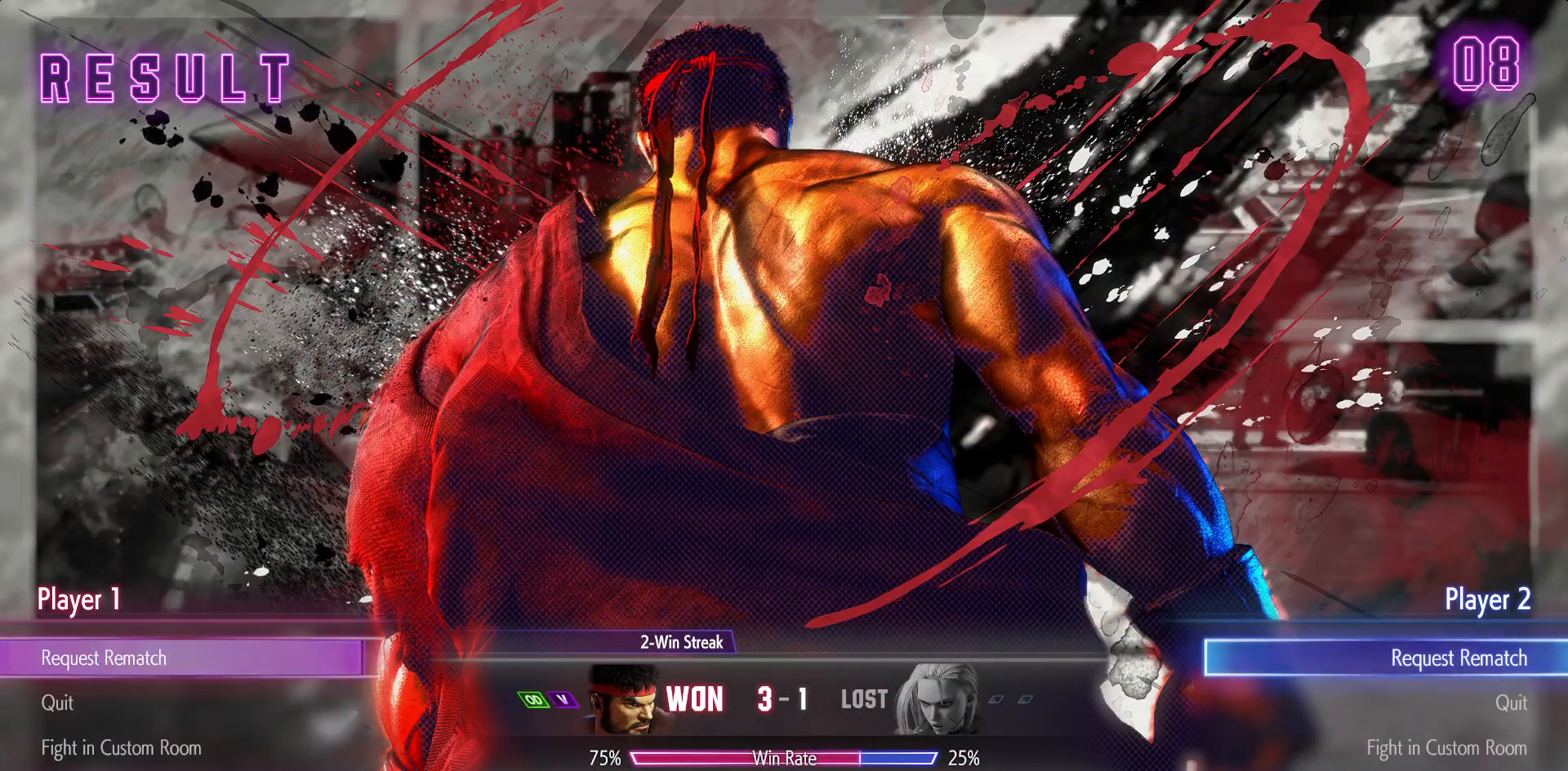
{"dt_ms": 500, "buttons": [], "events": []}
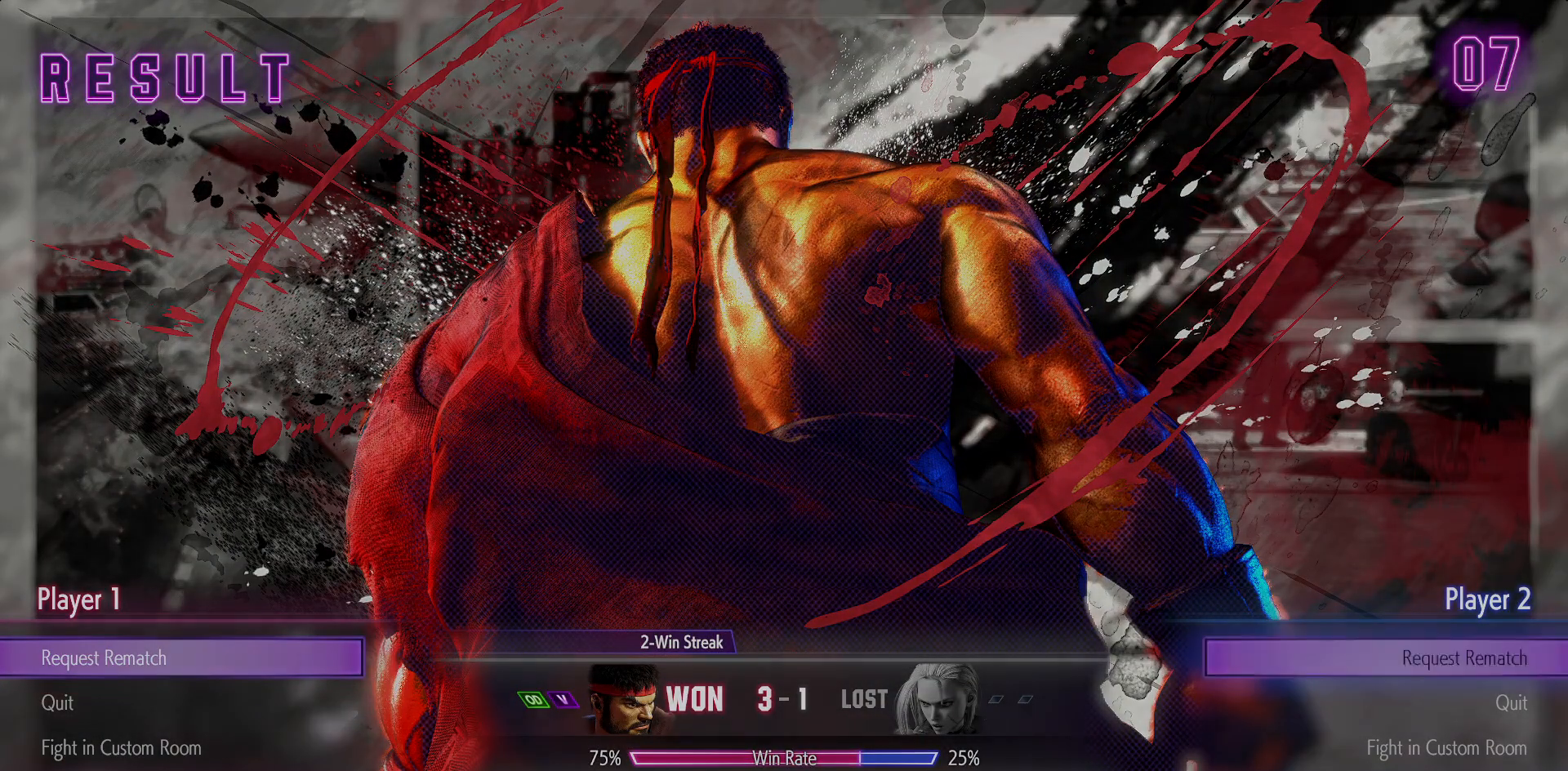
{"dt_ms": 500, "buttons": [], "events": []}
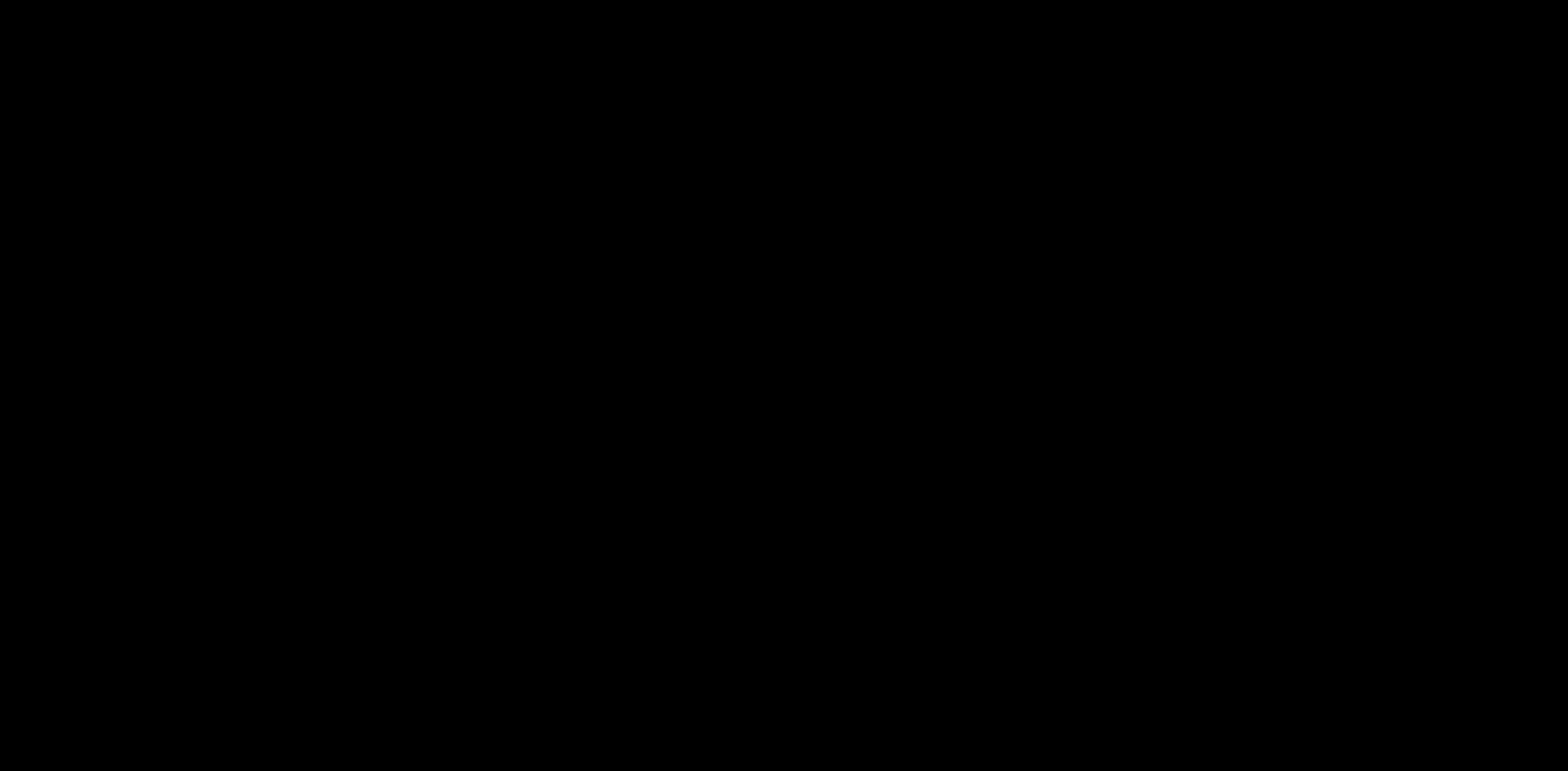
{"dt_ms": 500, "buttons": [], "events": []}
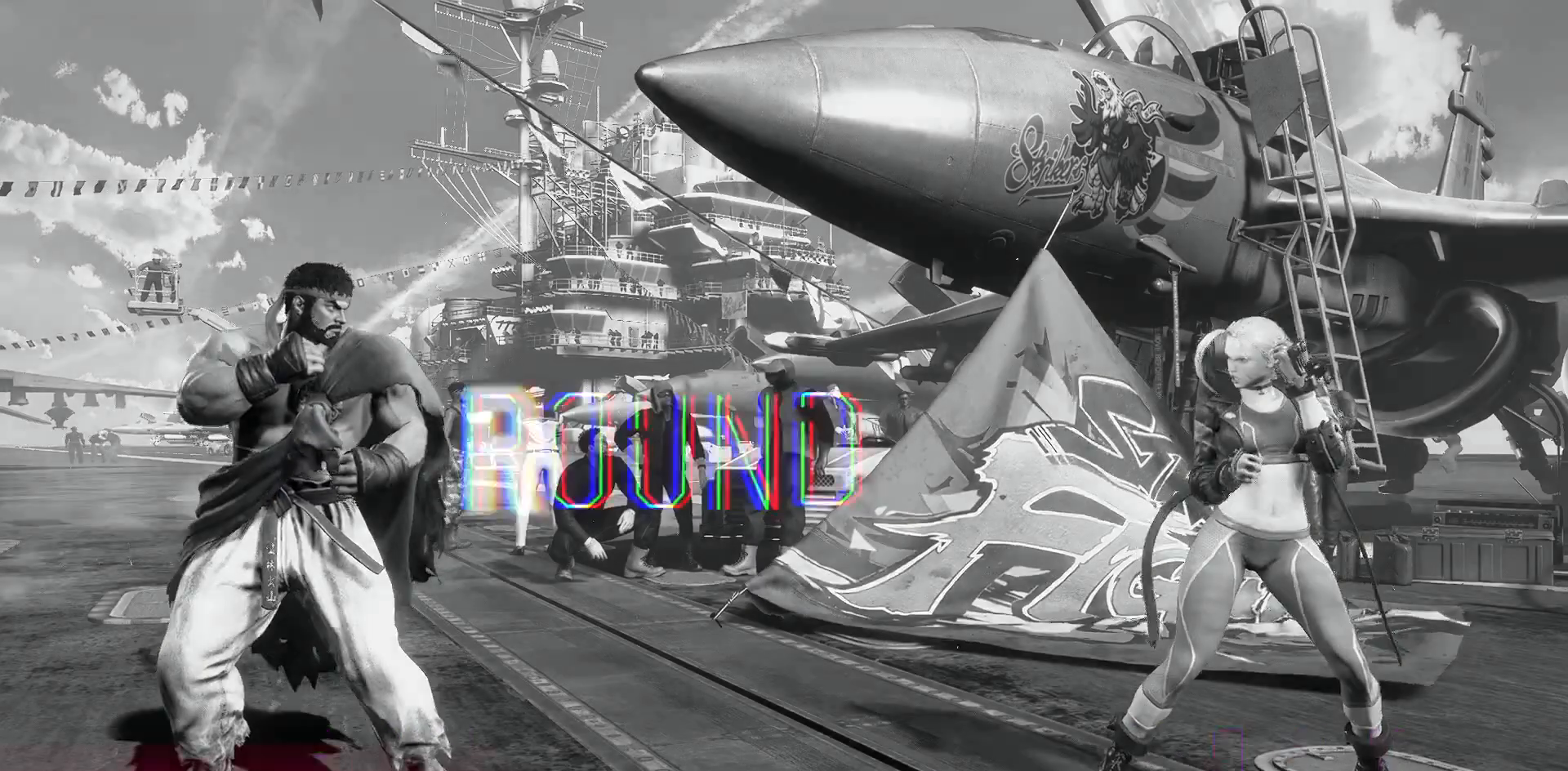
{"dt_ms": 500, "buttons": [], "events": []}
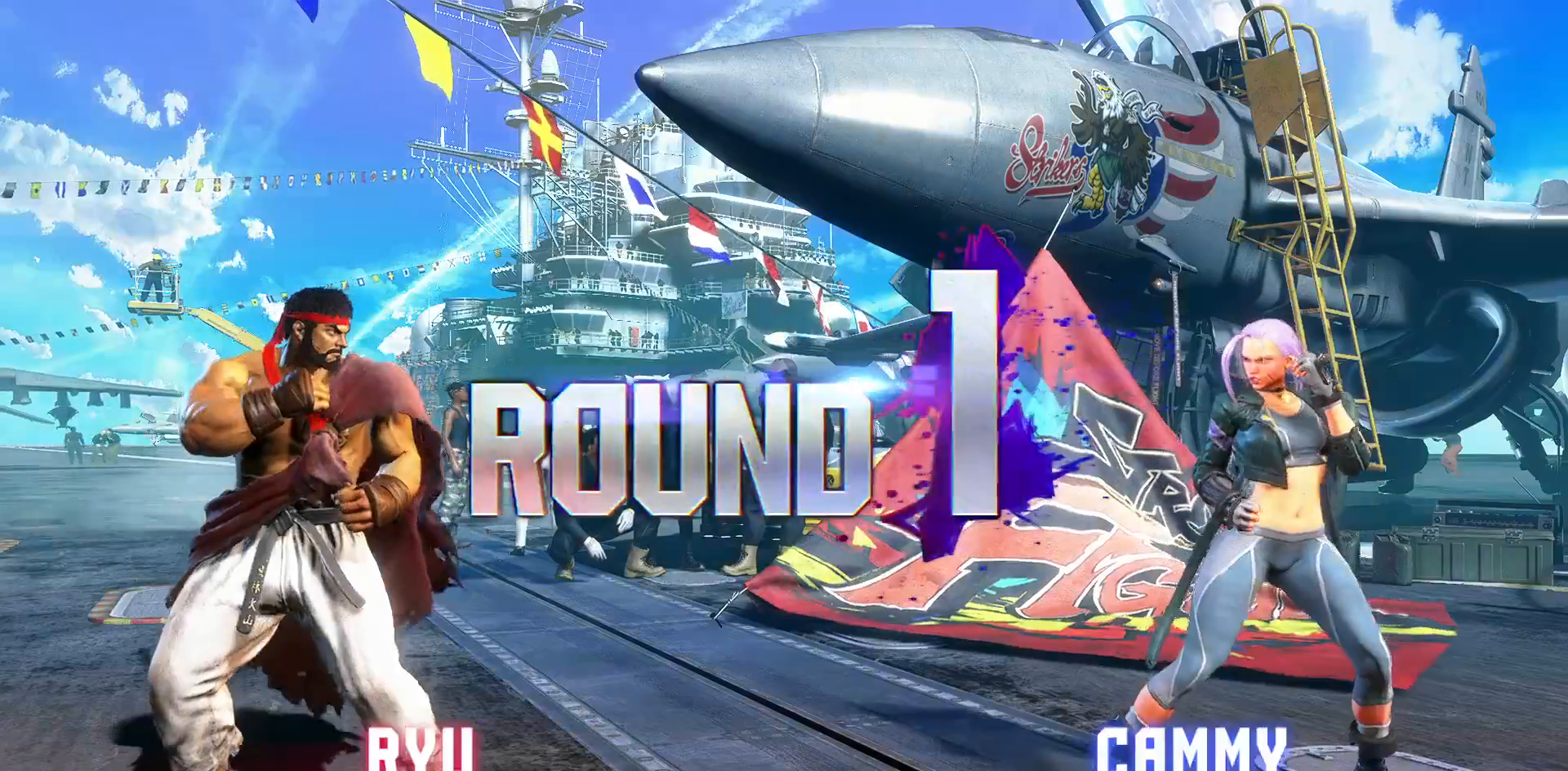
{"dt_ms": 500, "buttons": [], "events": []}
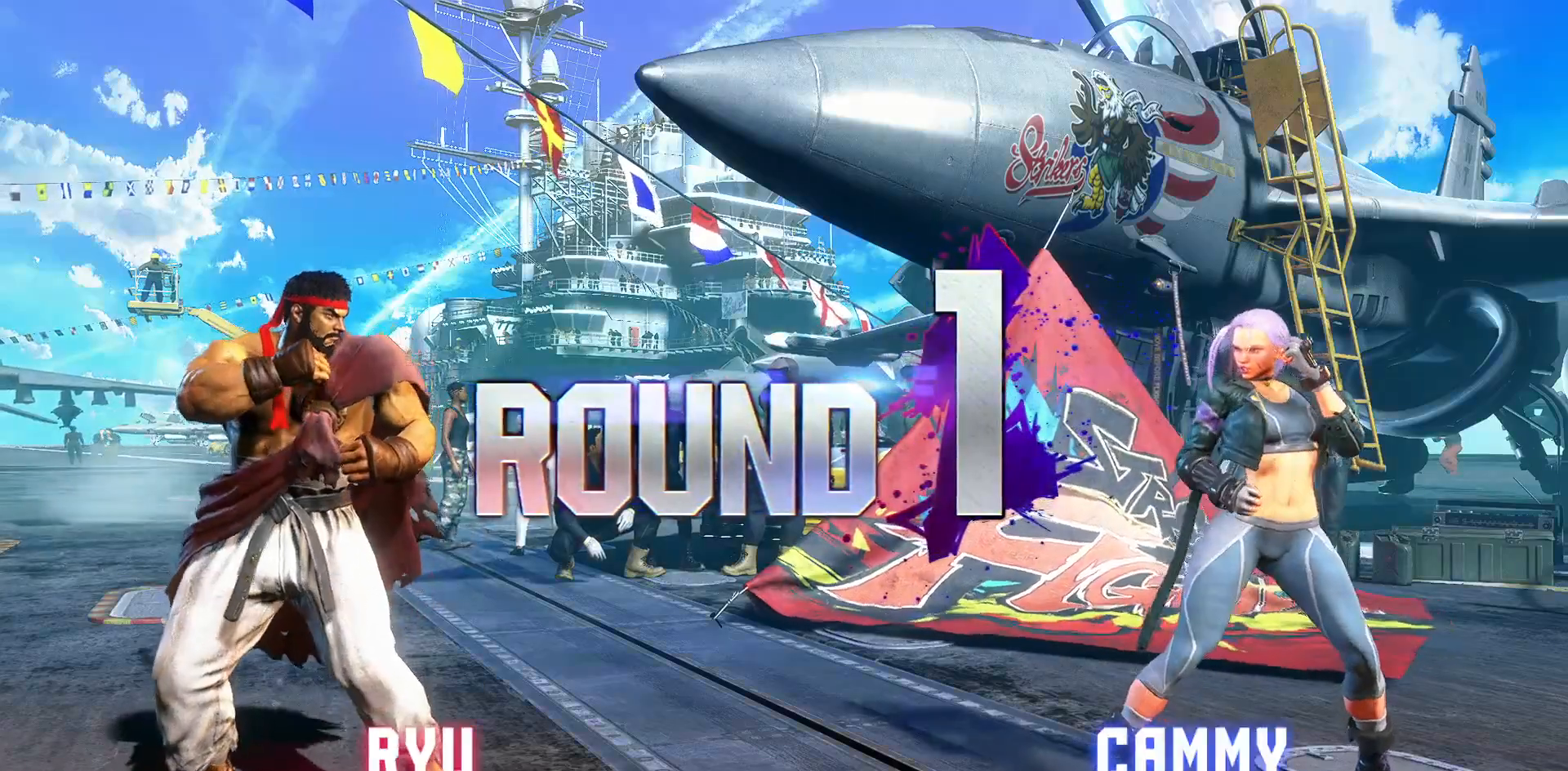
{"dt_ms": 500, "buttons": [], "events": []}
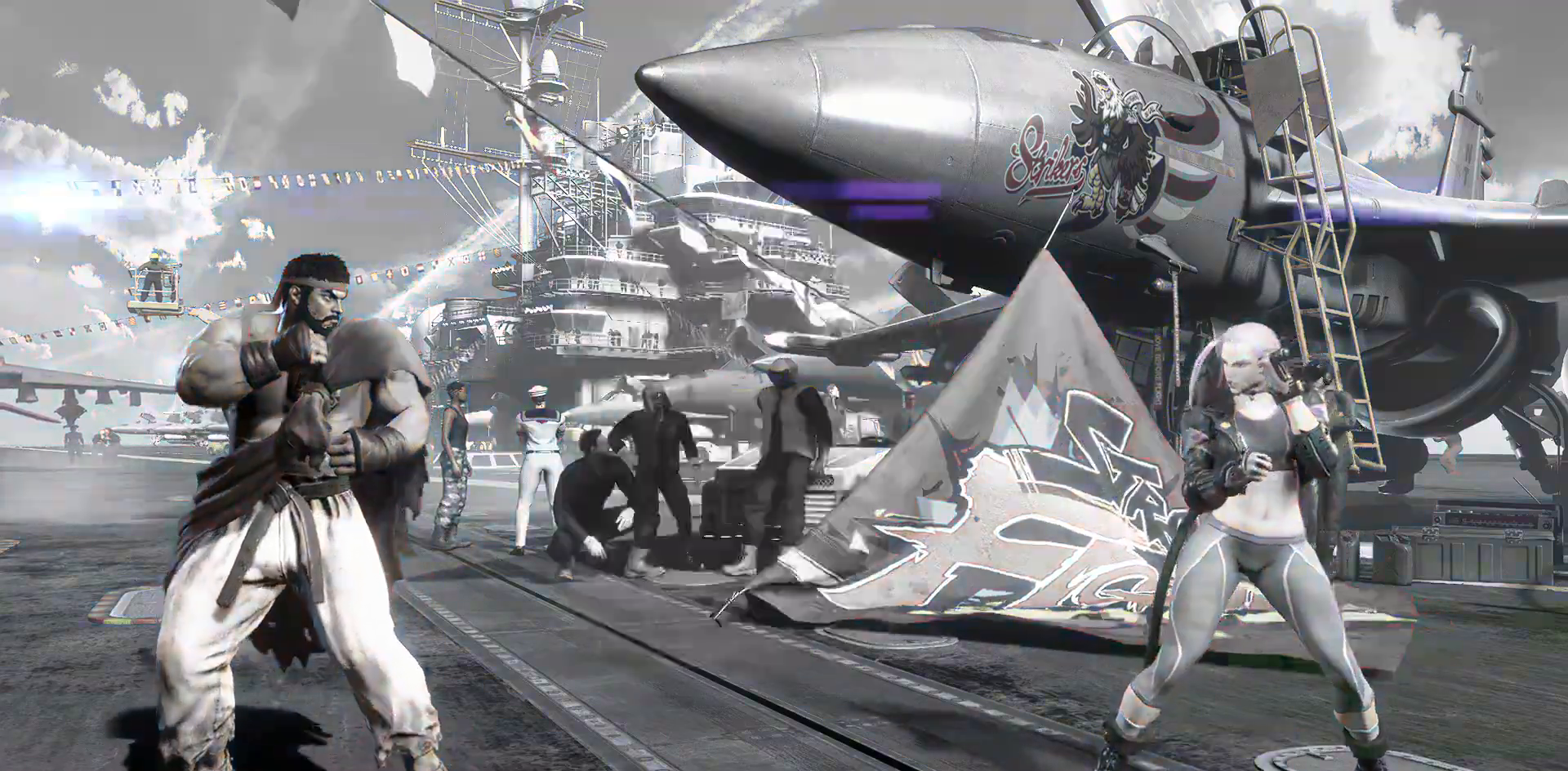
{"dt_ms": 500, "buttons": [], "events": []}
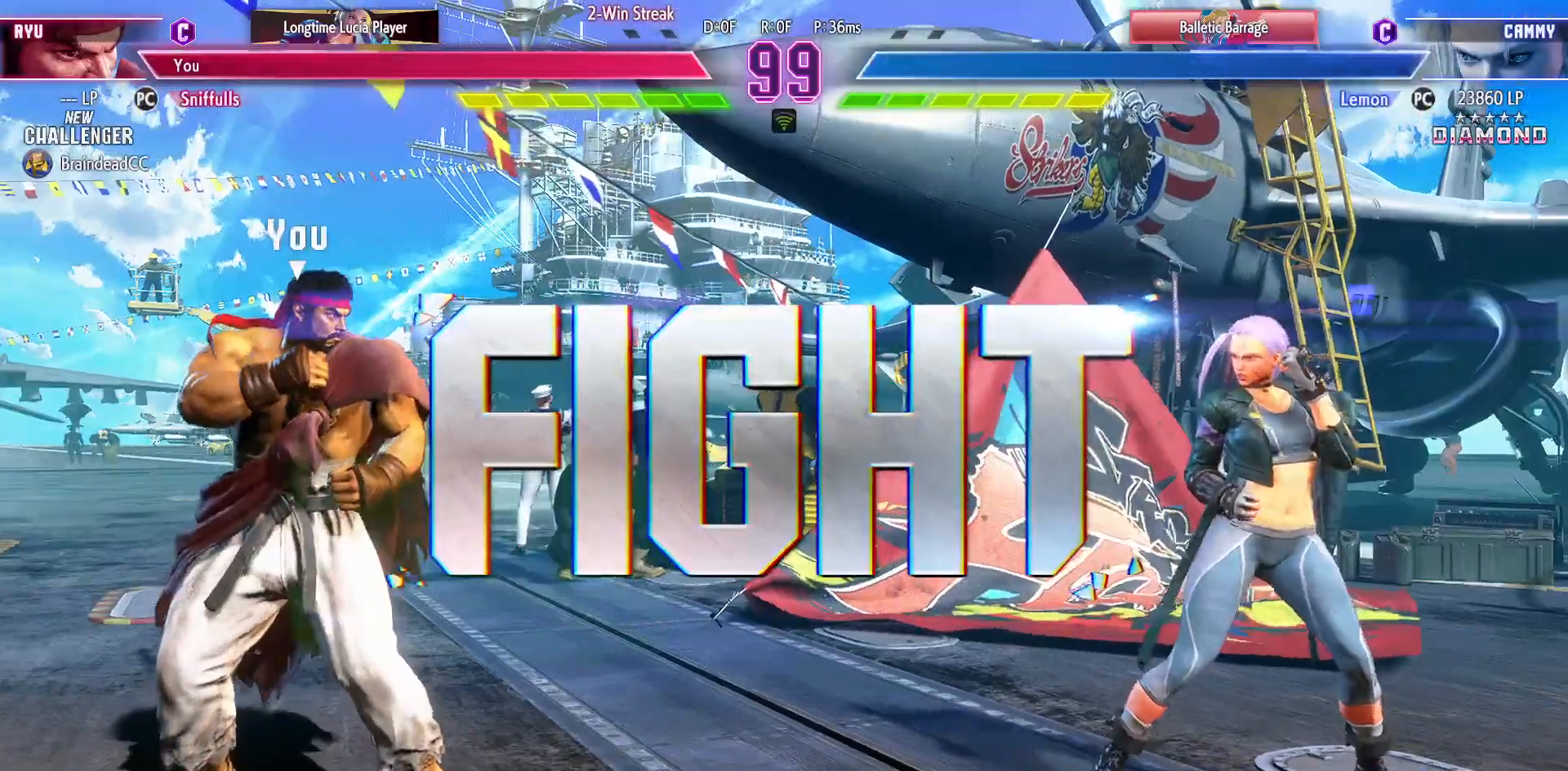
{"dt_ms": 500, "buttons": [], "events": []}
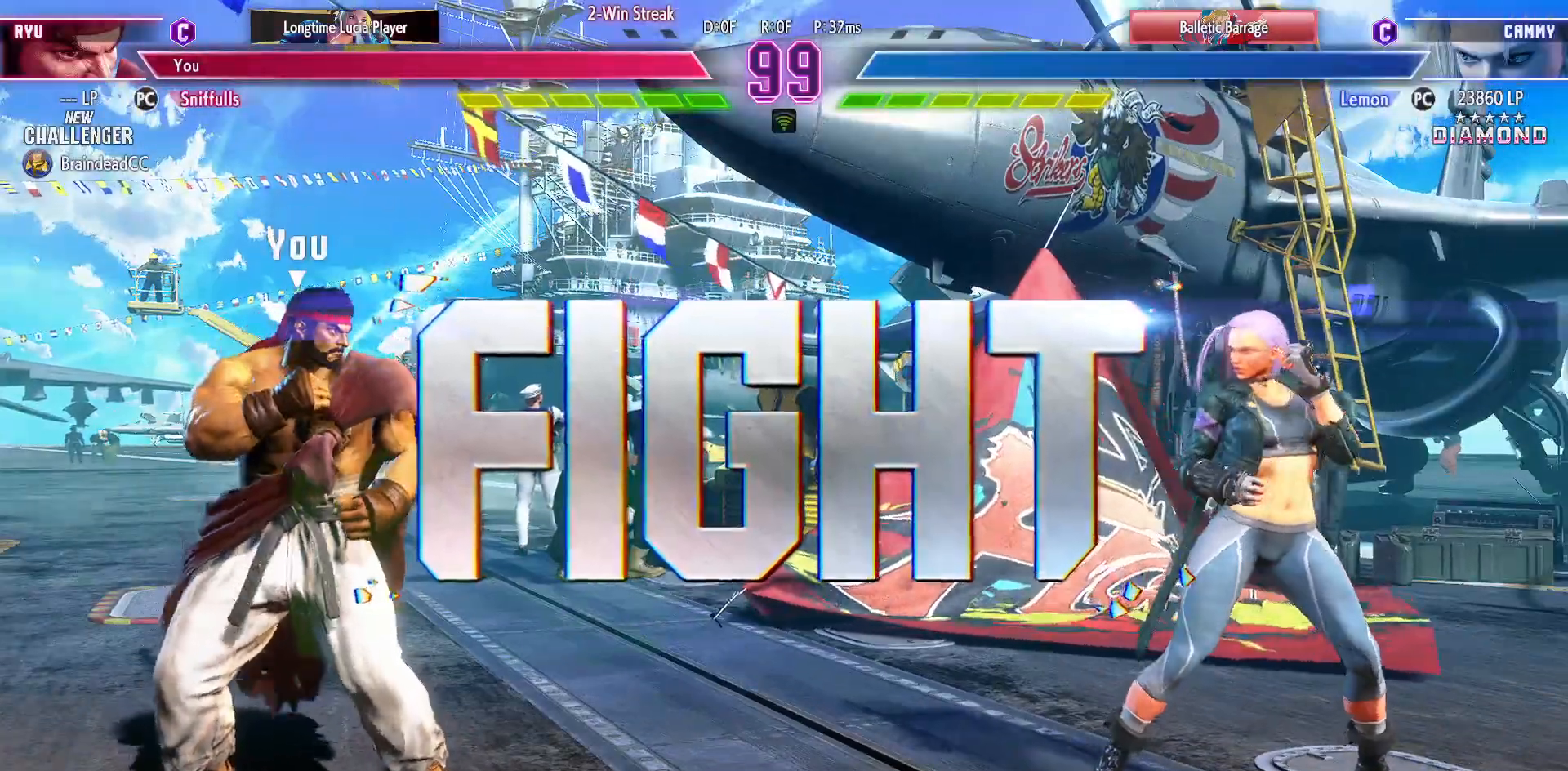
{"dt_ms": 500, "buttons": ["DPAD_LEFT"], "events": [[100, "DPAD_LEFT", "down"]]}
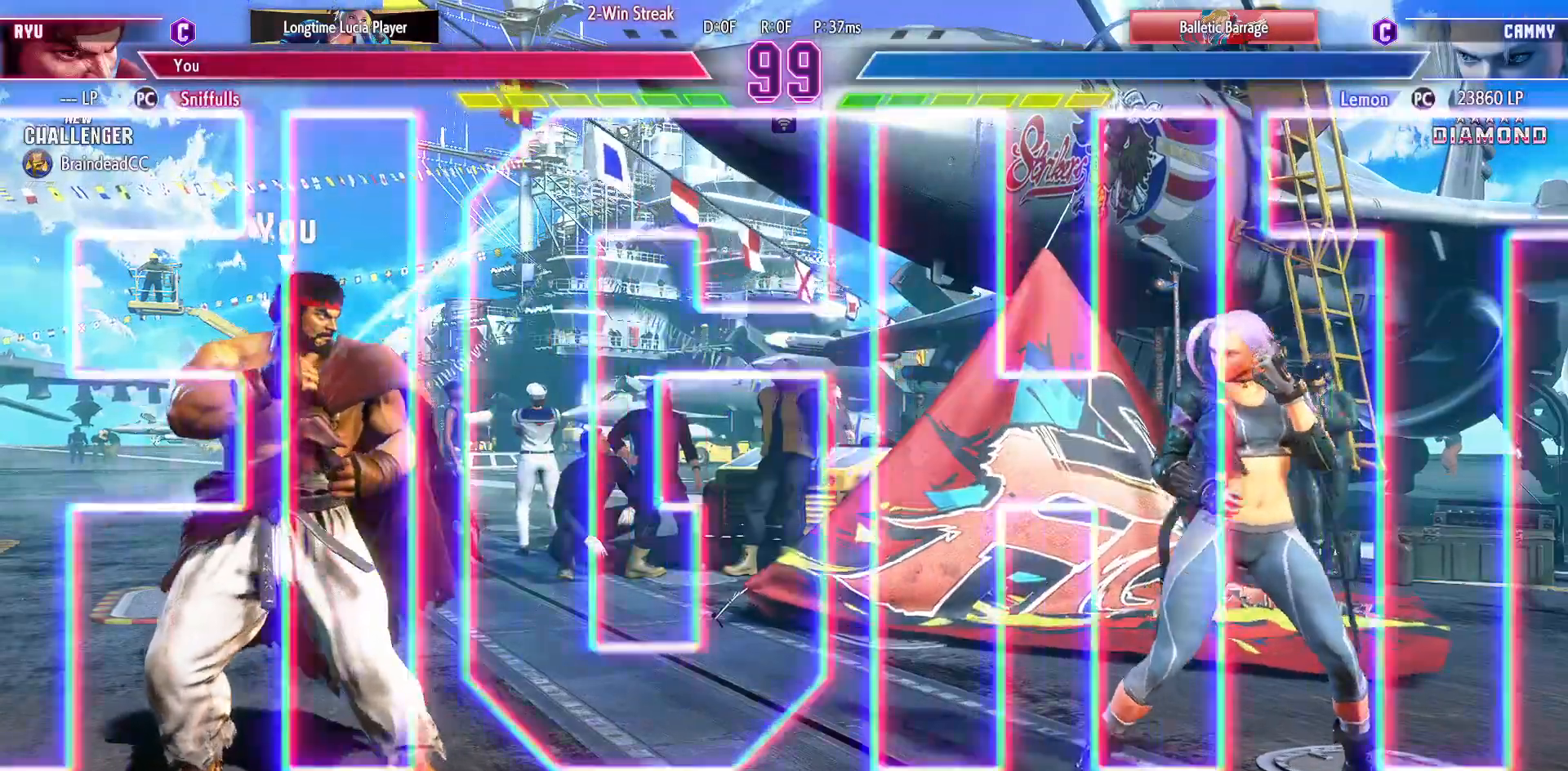
{"dt_ms": 500, "buttons": ["DPAD_RIGHT"], "events": [[433, "DPAD_LEFT", "up"], [433, "DPAD_RIGHT", "down"]]}
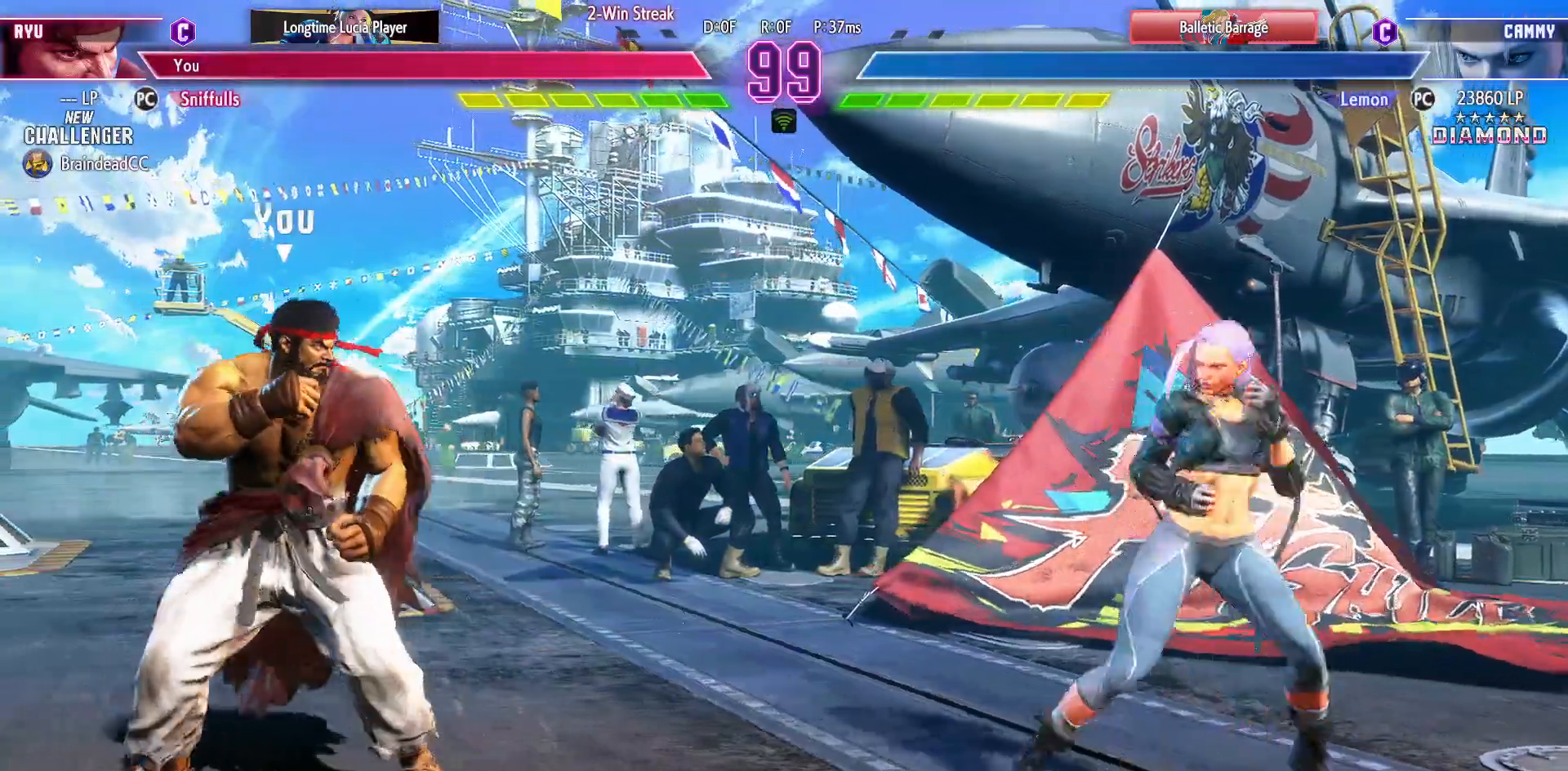
{"dt_ms": 500, "buttons": ["DPAD_LEFT"], "events": [[233, "DPAD_DOWN", "down"], [233, "DPAD_RIGHT", "up"], [250, "SQUARE", "down"], [267, "DPAD_LEFT", "down"], [333, "SQUARE", "up"], [467, "DPAD_DOWN", "up"]]}
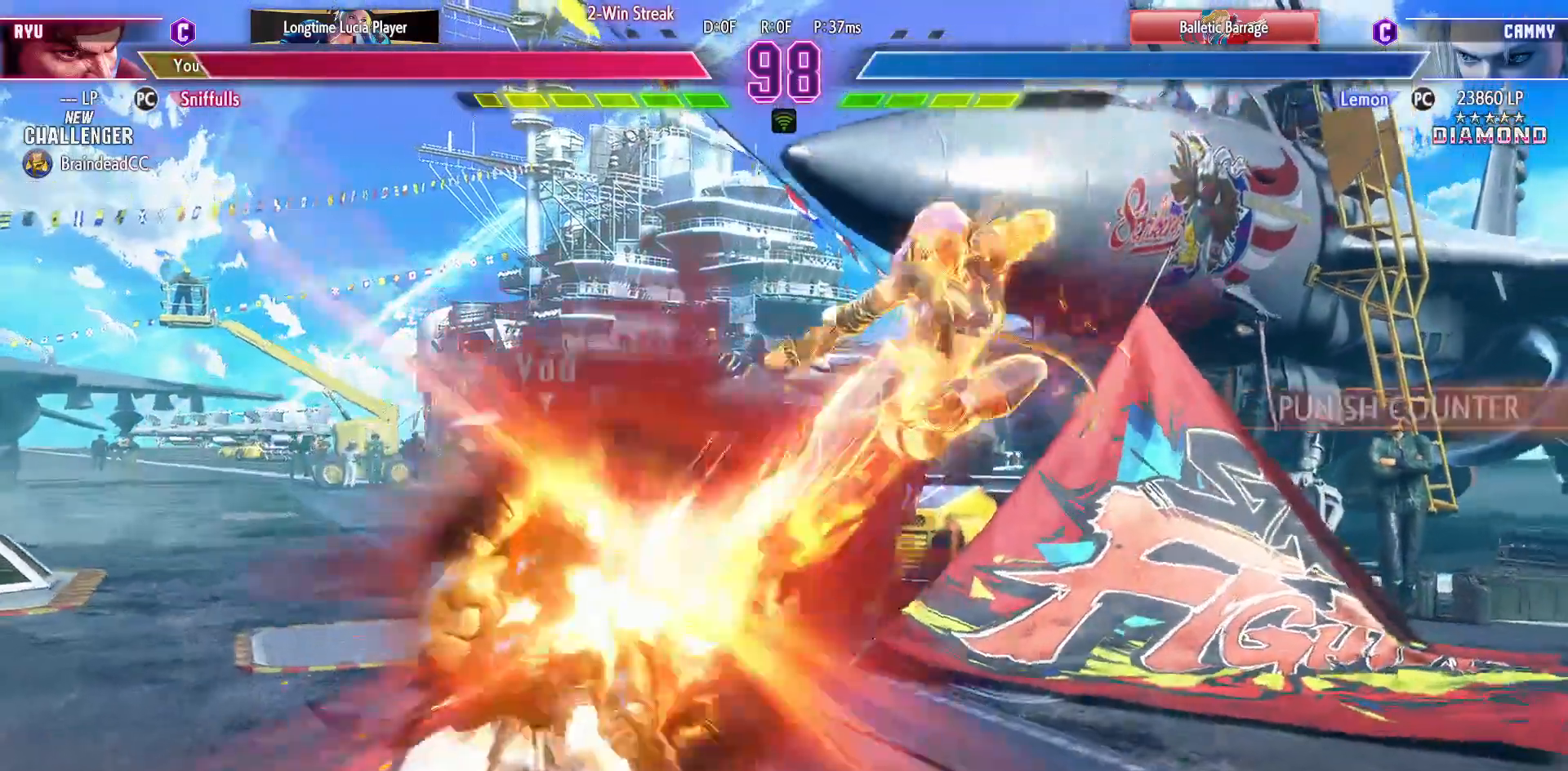
{"dt_ms": 500, "buttons": ["DPAD_DOWN", "DPAD_LEFT"], "events": [[250, "DPAD_DOWN", "down"]]}
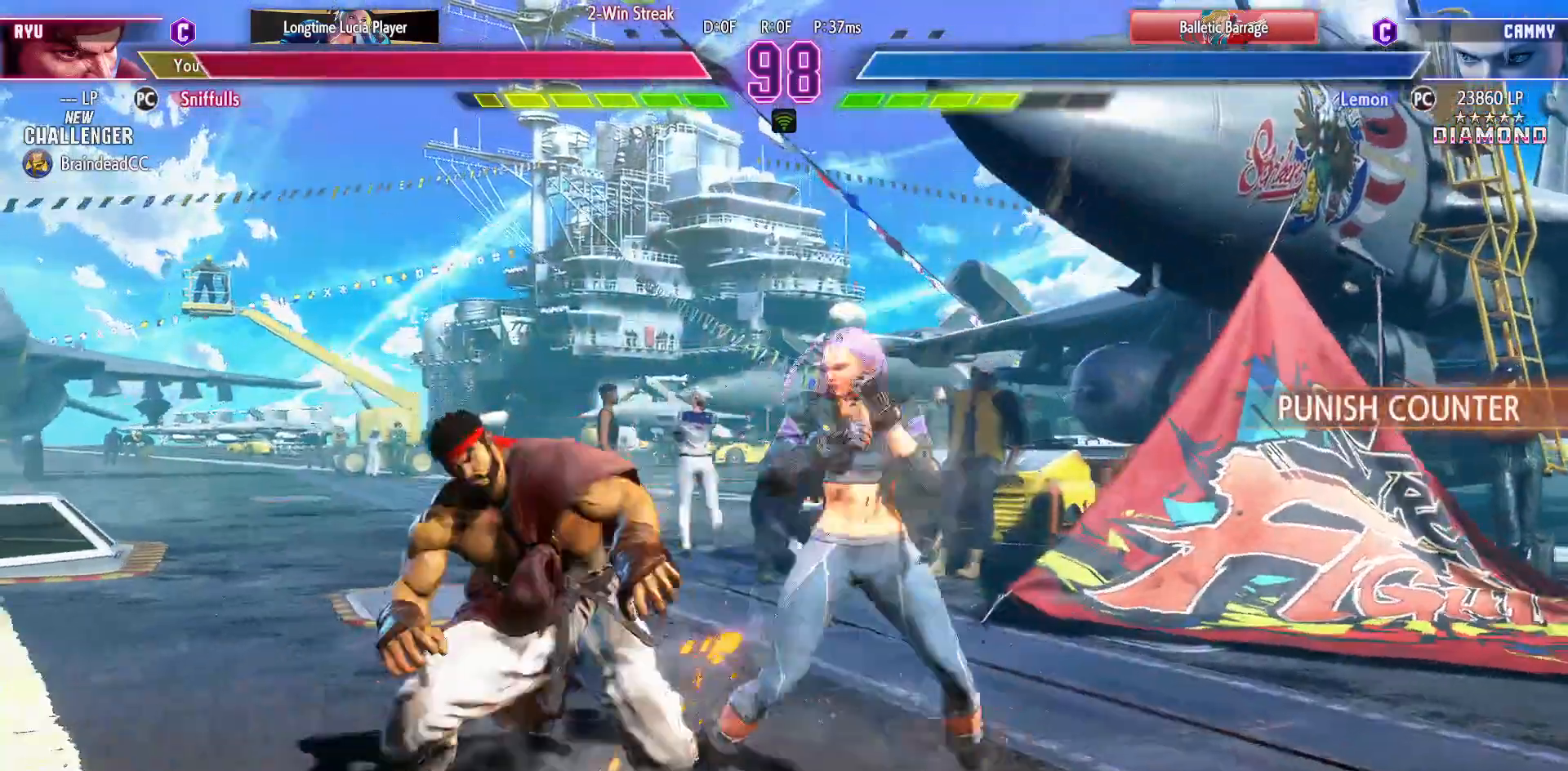
{"dt_ms": 500, "buttons": ["DPAD_DOWN", "DPAD_LEFT"], "events": []}
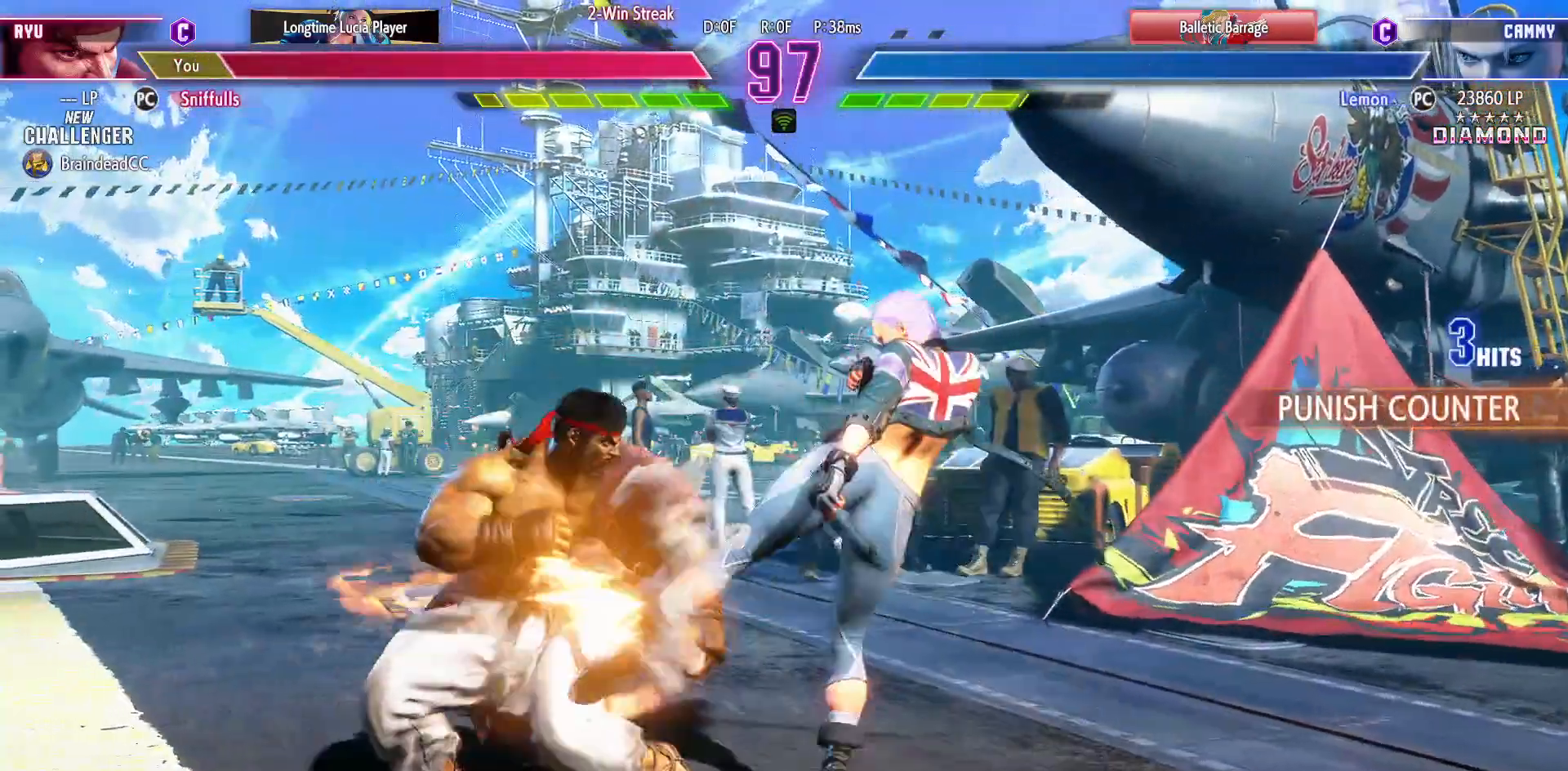
{"dt_ms": 500, "buttons": ["DPAD_DOWN", "DPAD_LEFT"], "events": []}
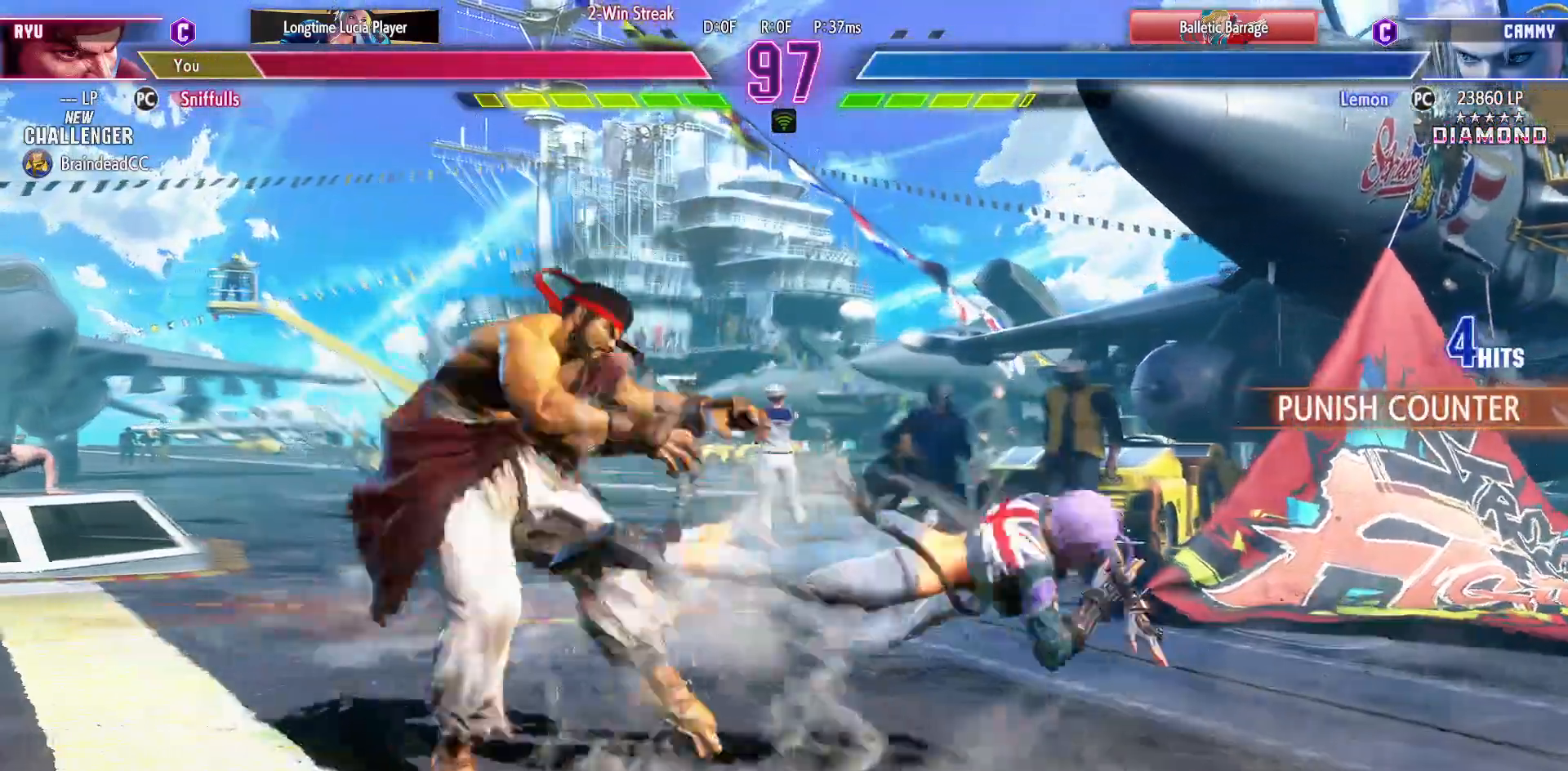
{"dt_ms": 500, "buttons": ["SQUARE", "TRIANGLE", "R1", "DPAD_DOWN", "DPAD_LEFT"], "events": [[417, "R1", "down"], [417, "SQUARE", "down"], [417, "TRIANGLE", "down"]]}
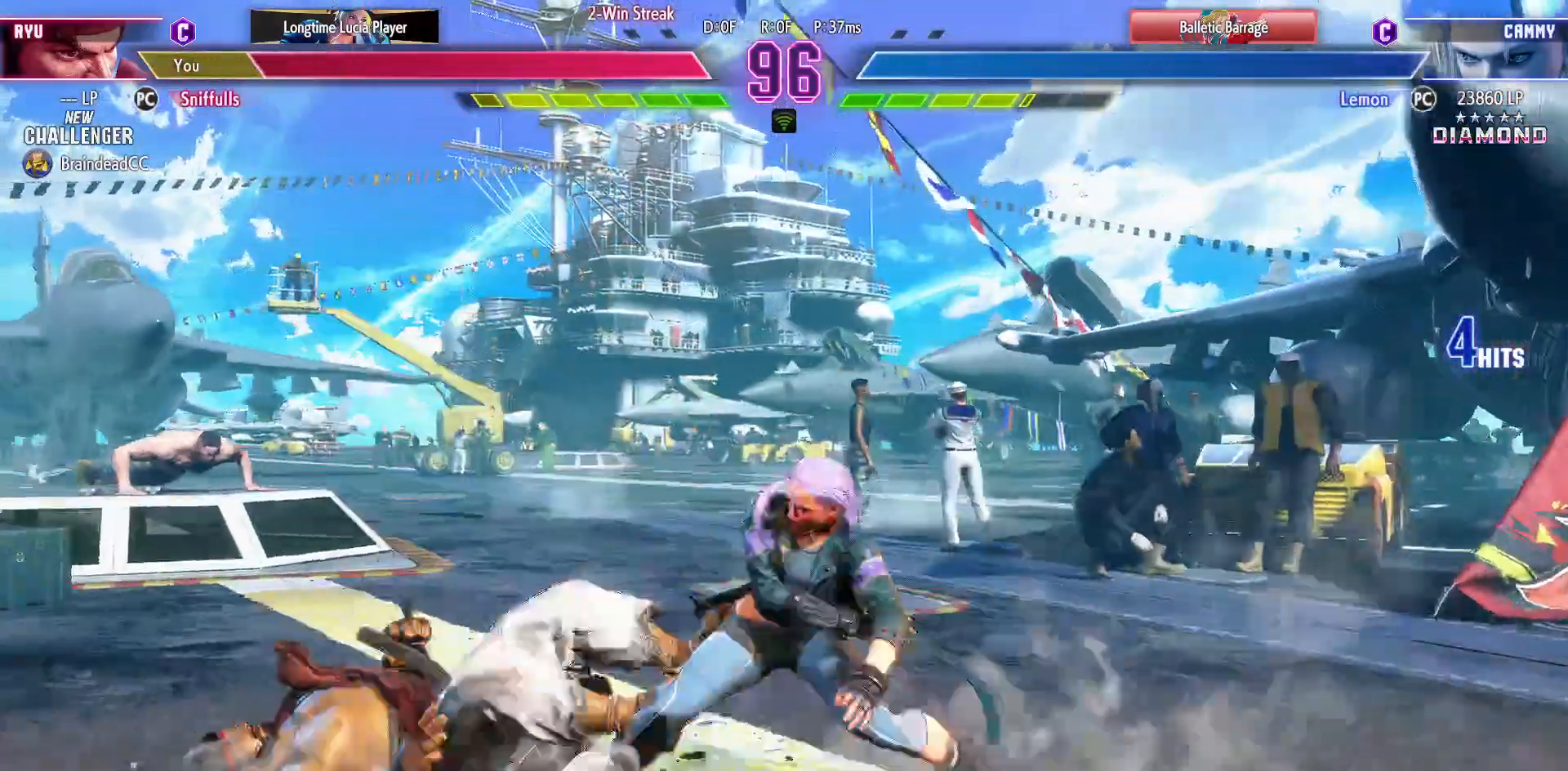
{"dt_ms": 500, "buttons": ["TRIANGLE", "R1"], "events": [[83, "R1", "up"], [83, "SQUARE", "up"], [83, "TRIANGLE", "up"], [133, "DPAD_LEFT", "up"], [283, "DPAD_RIGHT", "down"], [367, "DPAD_RIGHT", "up"], [417, "DPAD_RIGHT", "down"], [433, "R1", "down"], [450, "TRIANGLE", "down"], [483, "DPAD_DOWN", "up"], [500, "DPAD_RIGHT", "up"]]}
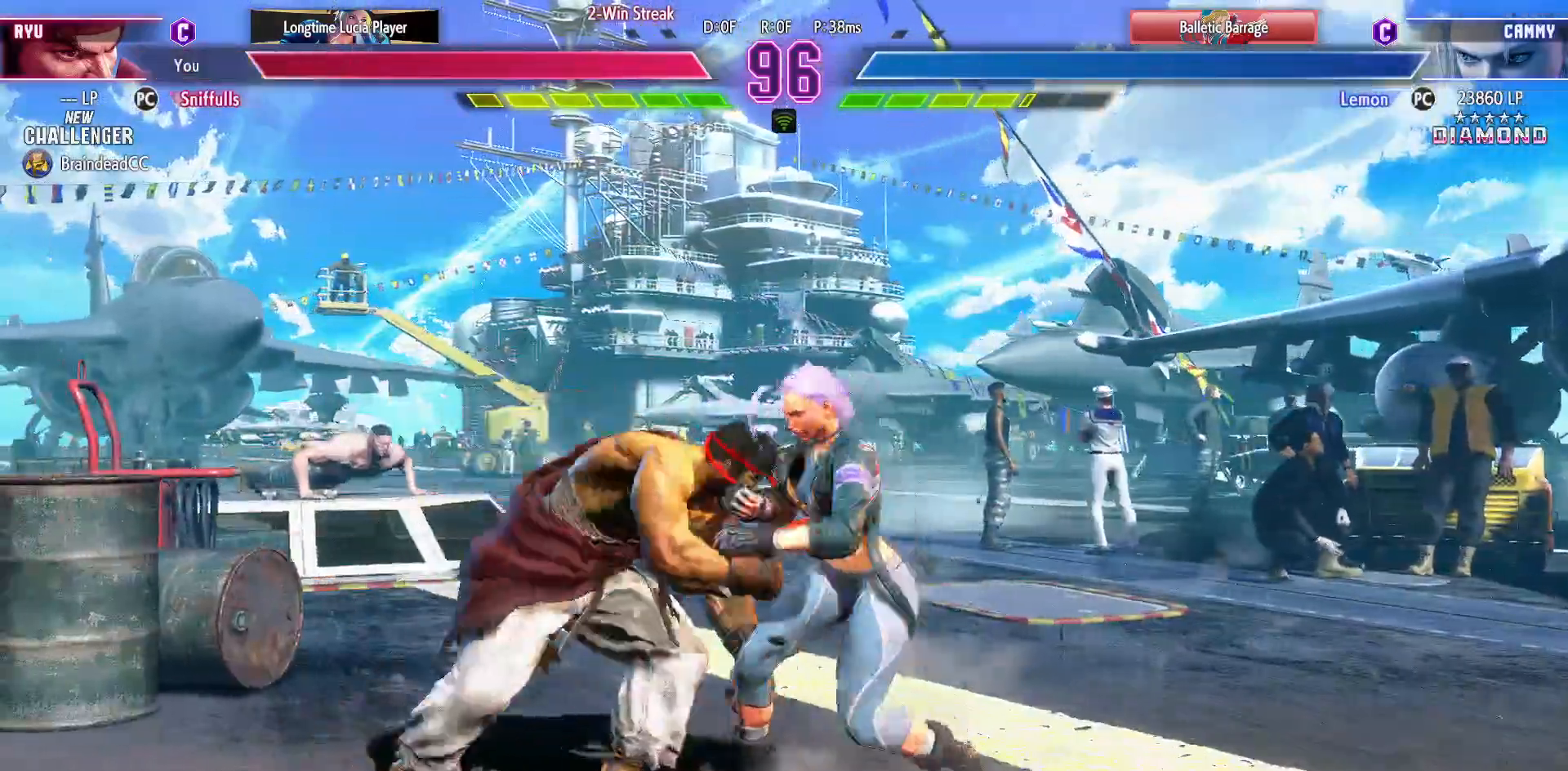
{"dt_ms": 500, "buttons": [], "events": [[17, "R1", "up"], [17, "TRIANGLE", "up"]]}
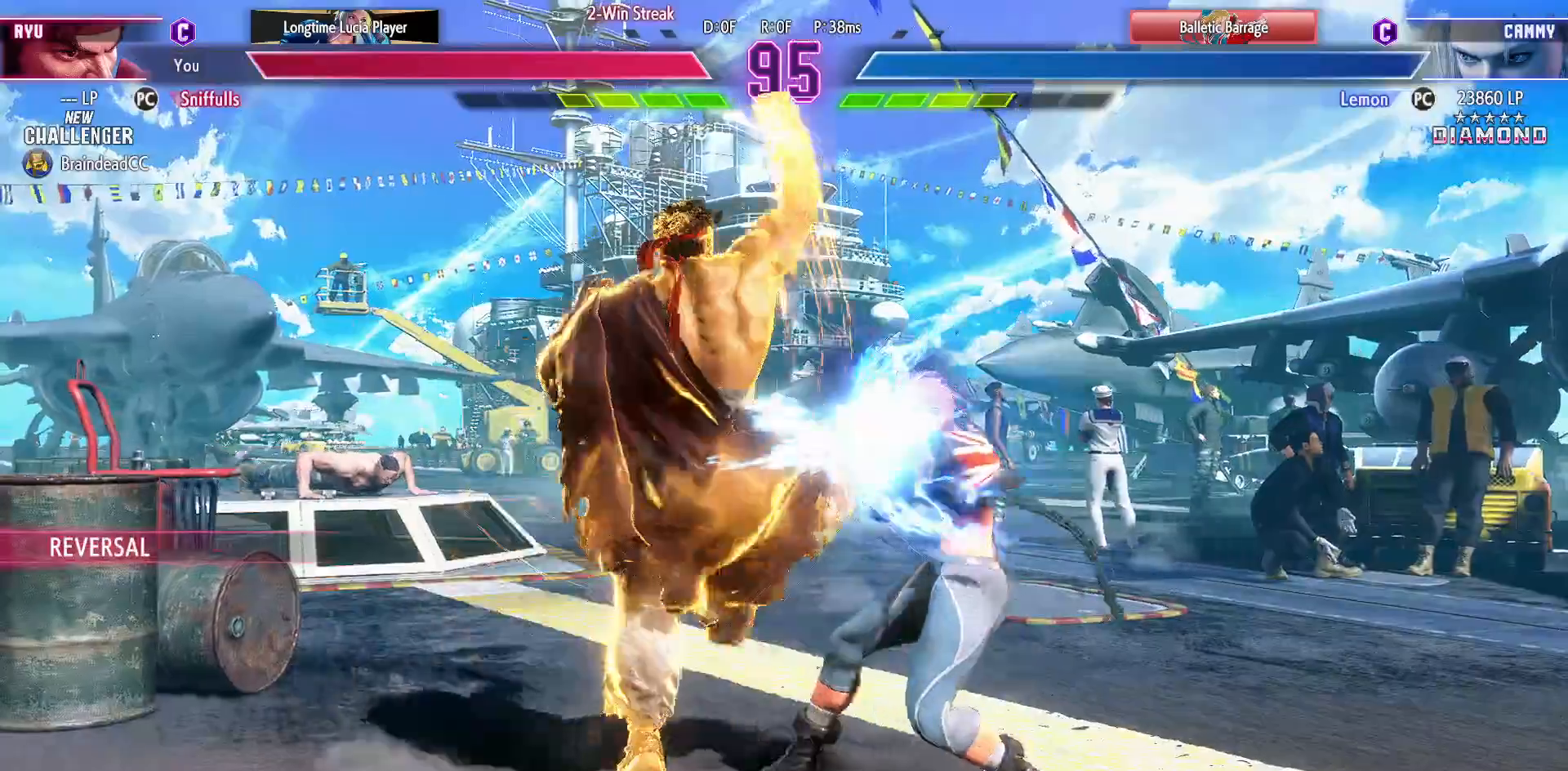
{"dt_ms": 1000, "buttons": ["DPAD_DOWN", "DPAD_LEFT"], "events": [[133, "DPAD_DOWN", "down"], [133, "DPAD_LEFT", "down"]]}
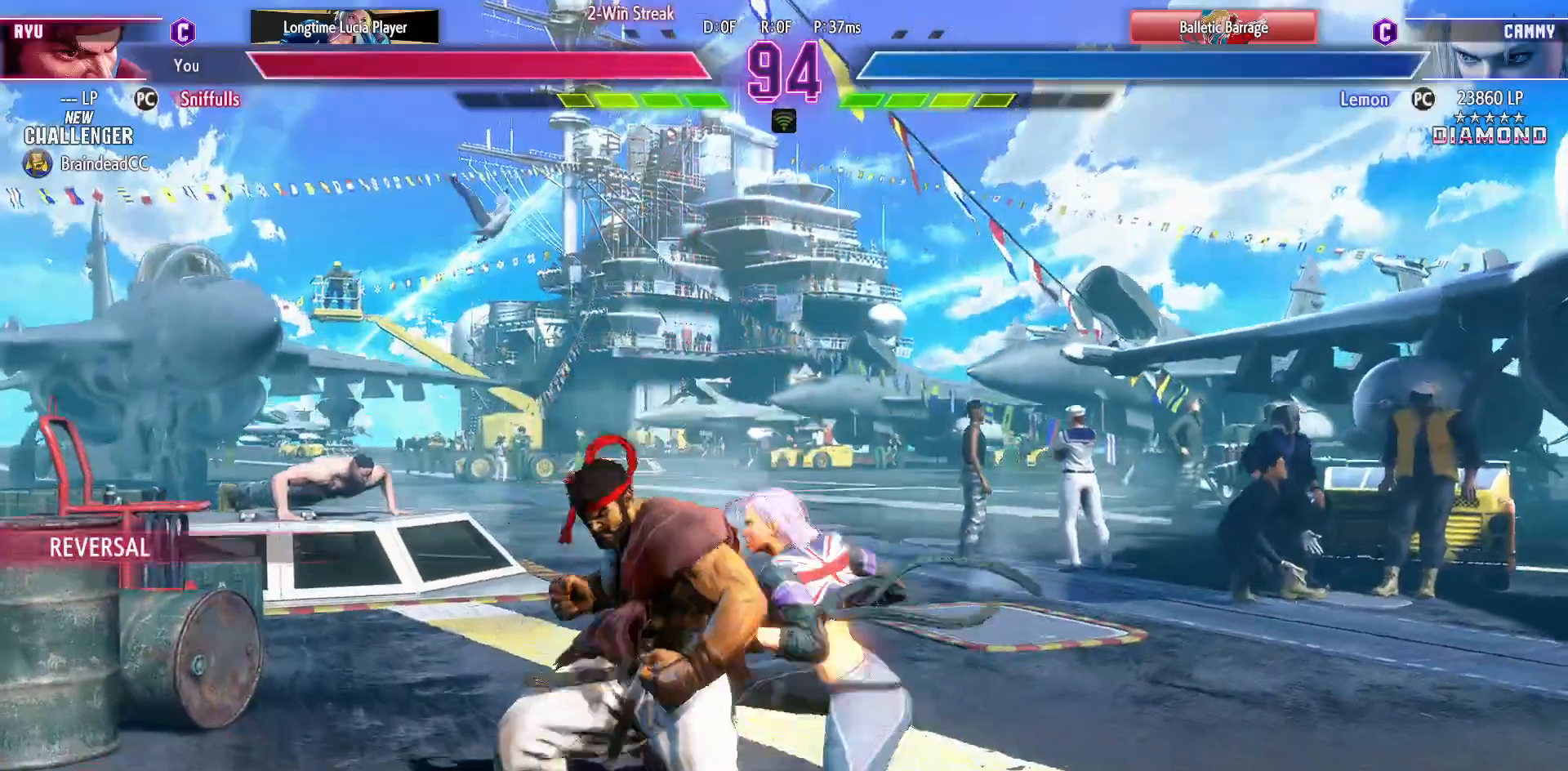
{"dt_ms": 500, "buttons": ["DPAD_DOWN", "DPAD_LEFT"], "events": []}
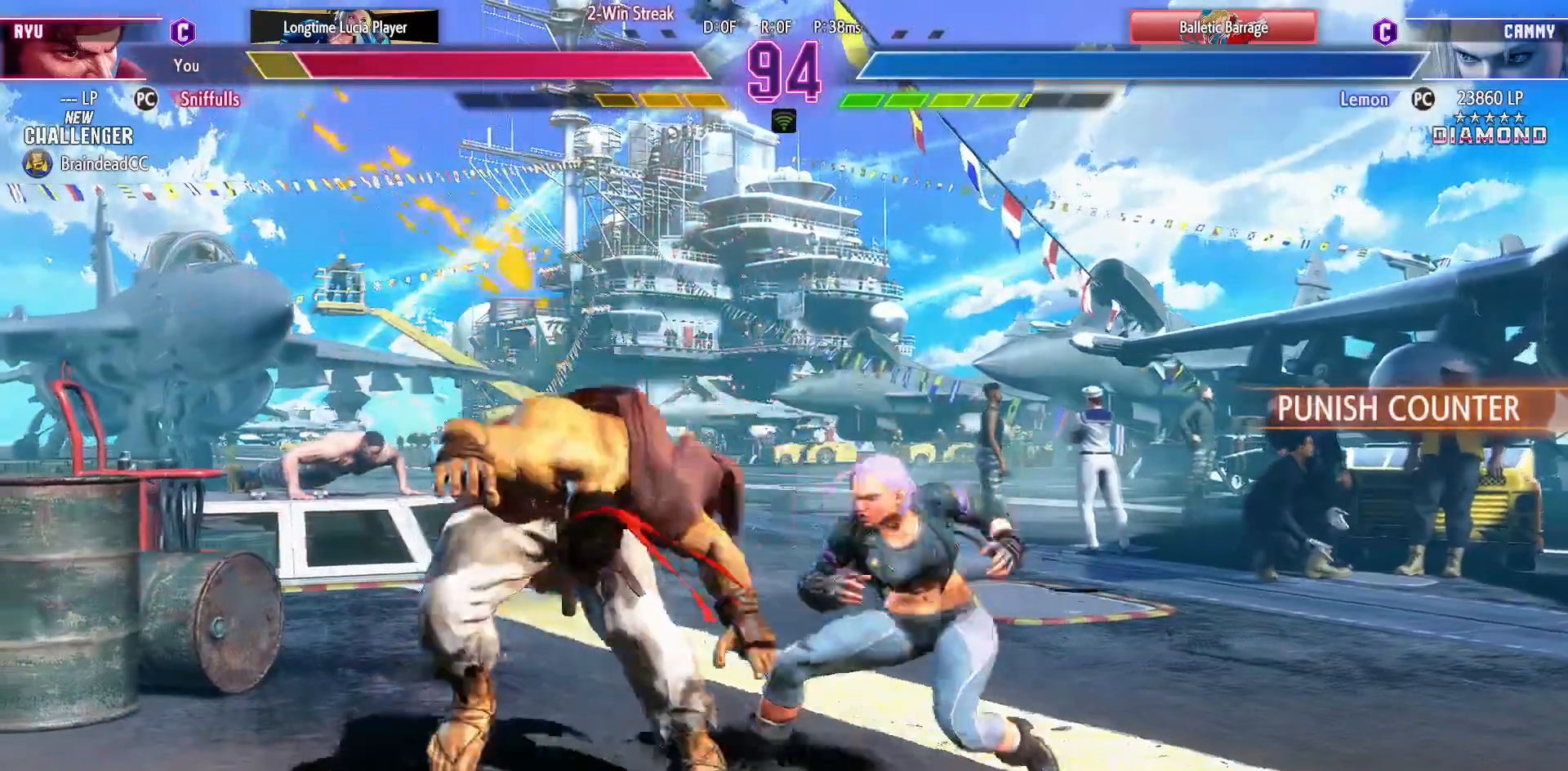
{"dt_ms": 500, "buttons": ["DPAD_DOWN", "DPAD_LEFT"], "events": []}
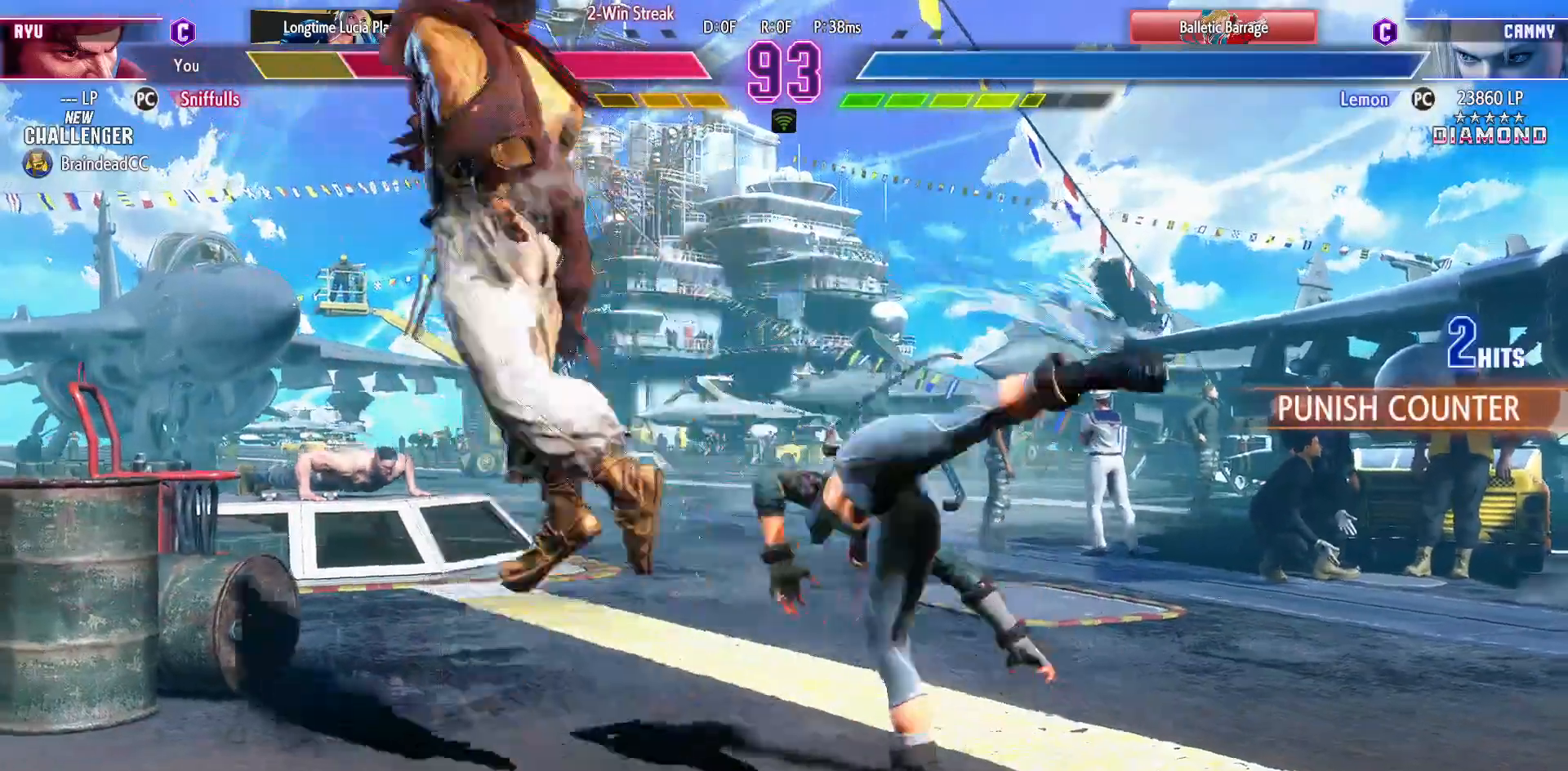
{"dt_ms": 500, "buttons": ["SQUARE", "TRIANGLE", "R1", "DPAD_DOWN", "DPAD_LEFT"], "events": [[417, "R1", "down"], [417, "SQUARE", "down"], [417, "TRIANGLE", "down"]]}
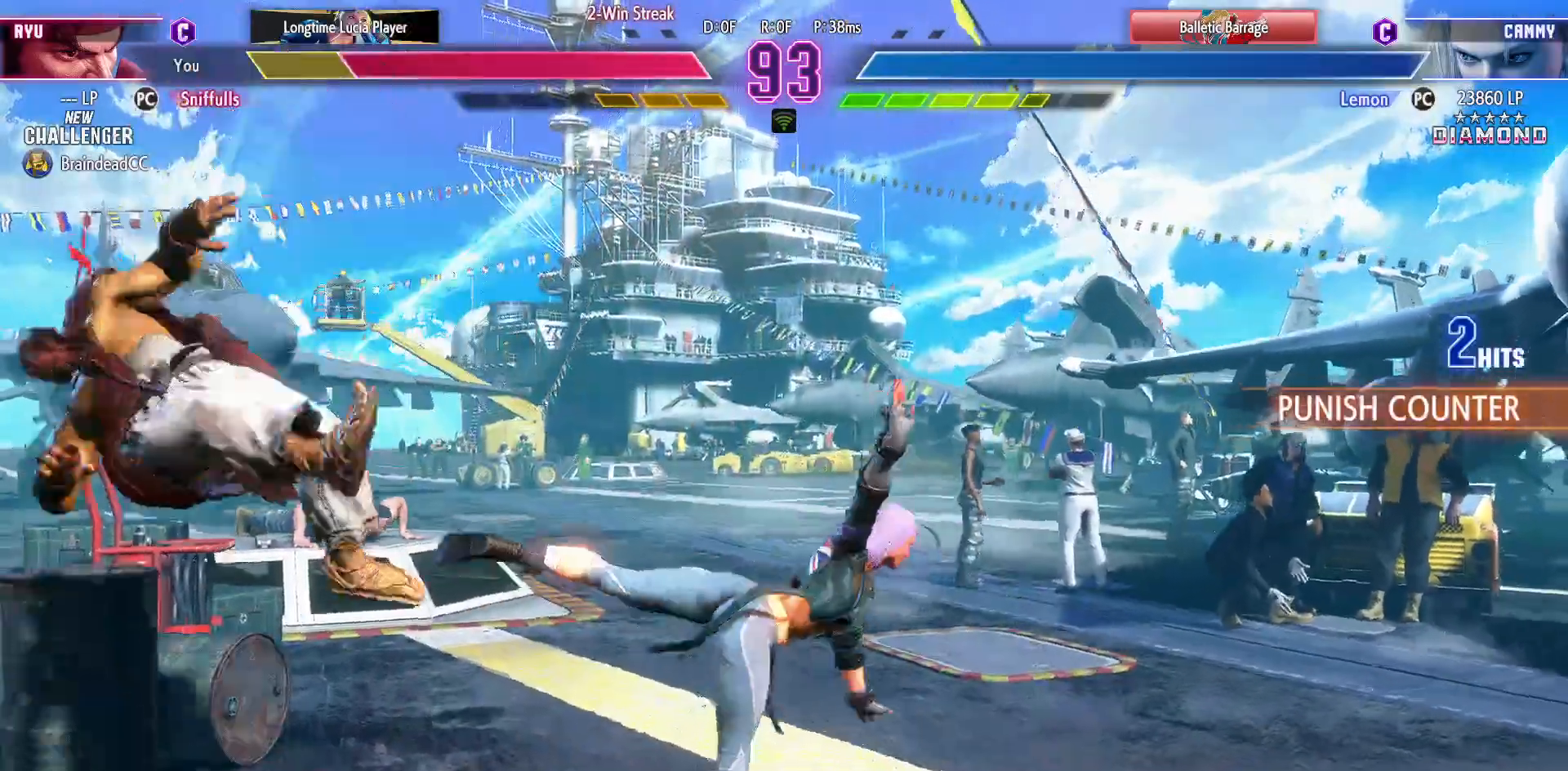
{"dt_ms": 500, "buttons": ["DPAD_UP", "DPAD_RIGHT"], "events": [[33, "SQUARE", "up"], [33, "TRIANGLE", "up"], [50, "R1", "up"], [433, "DPAD_LEFT", "up"], [450, "DPAD_DOWN", "up"], [450, "DPAD_RIGHT", "down"], [483, "DPAD_UP", "down"]]}
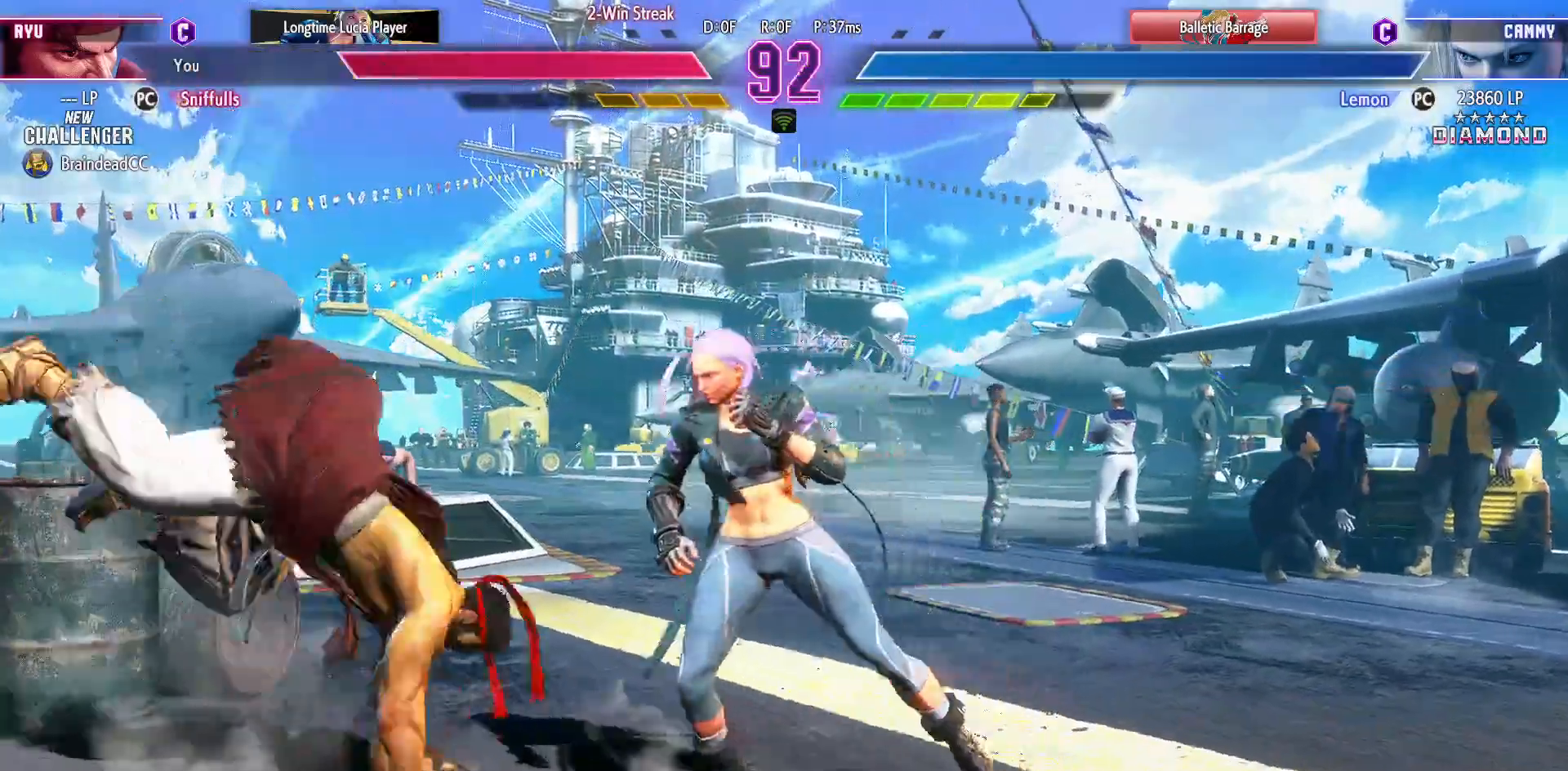
{"dt_ms": 500, "buttons": [], "events": [[367, "DPAD_UP", "up"], [383, "DPAD_RIGHT", "up"]]}
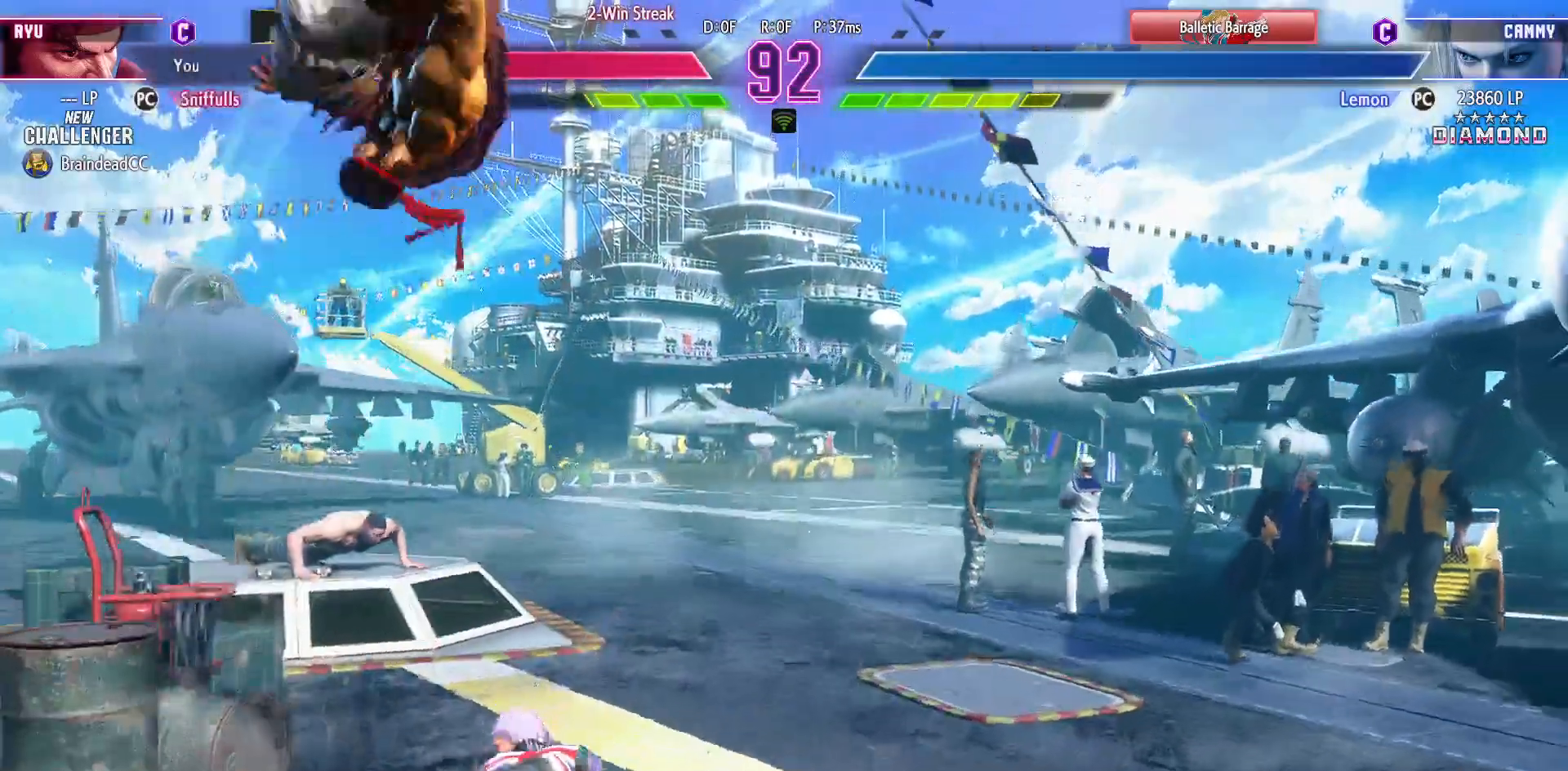
{"dt_ms": 500, "buttons": ["DPAD_DOWN", "DPAD_RIGHT"], "events": [[117, "CIRCLE", "down"], [167, "DPAD_DOWN", "down"], [167, "DPAD_RIGHT", "down"], [250, "CIRCLE", "up"]]}
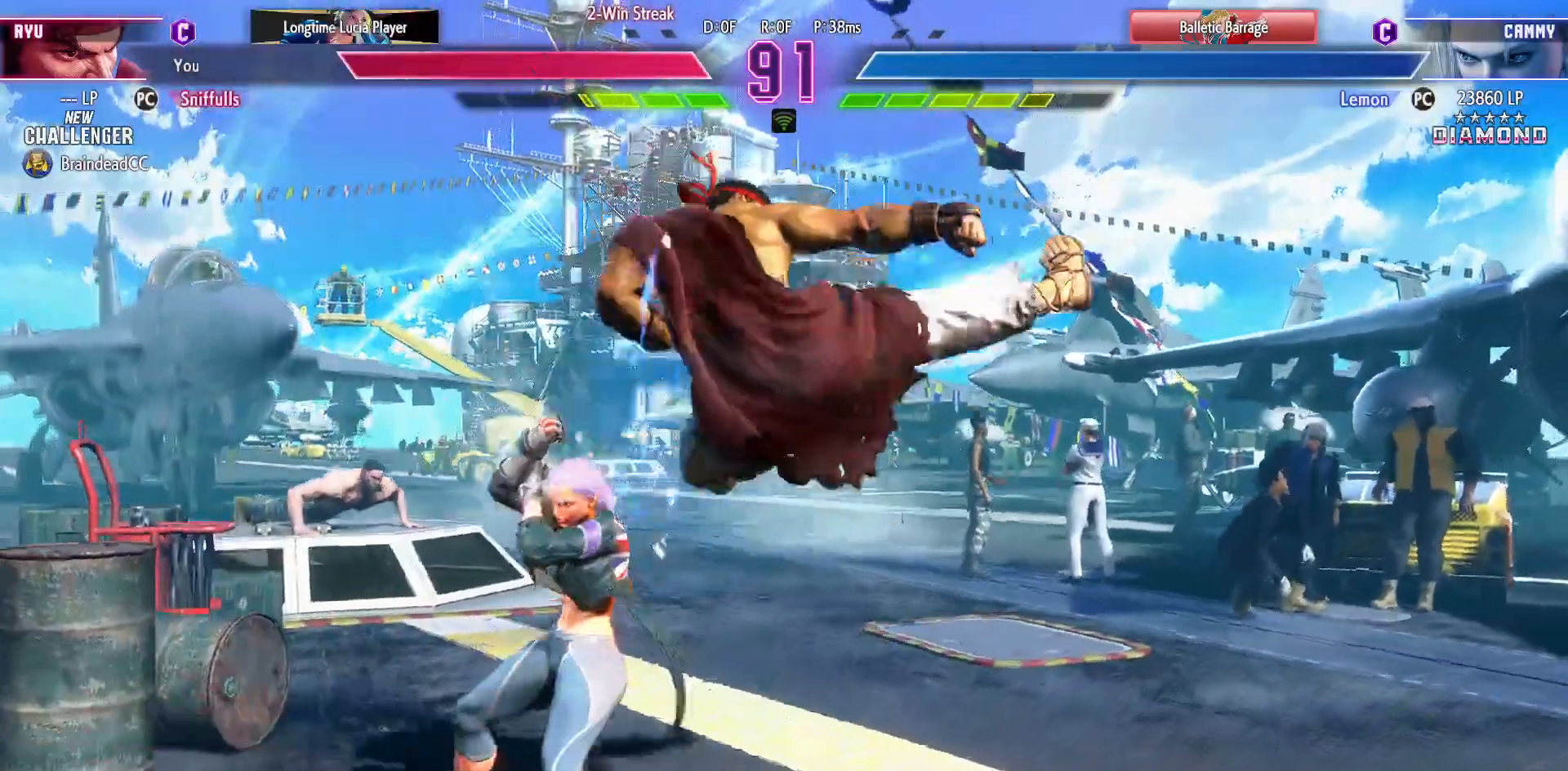
{"dt_ms": 500, "buttons": ["CROSS", "SQUARE", "DPAD_LEFT"], "events": [[83, "SQUARE", "down"], [183, "SQUARE", "up"], [367, "DPAD_LEFT", "down"], [367, "DPAD_RIGHT", "up"], [383, "DPAD_DOWN", "up"], [483, "SQUARE", "down"], [500, "CROSS", "down"]]}